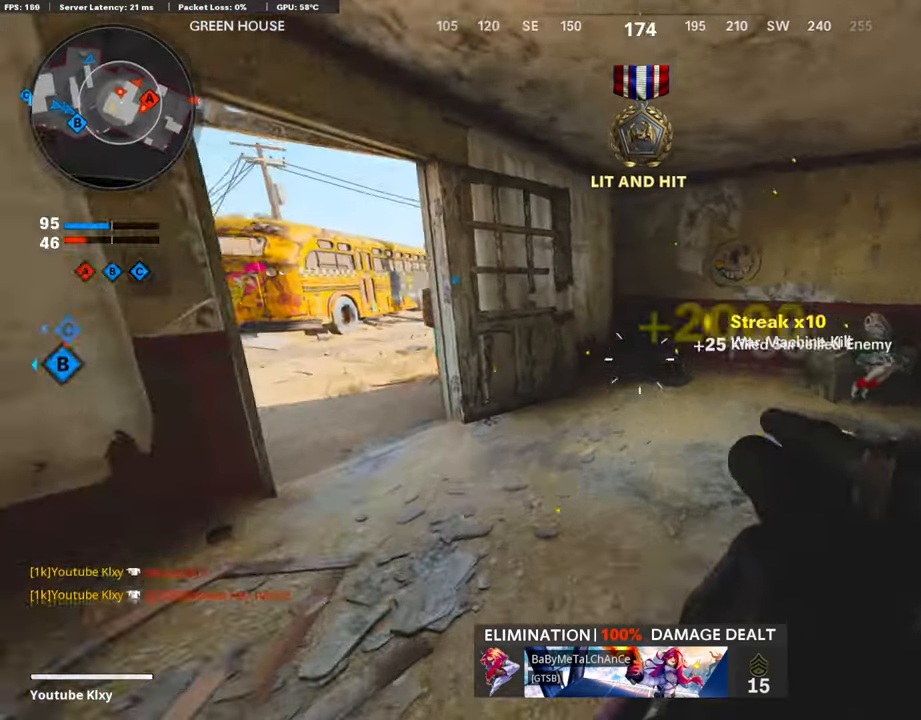
Gameplay with a controller (PlayStation layout); each line is a JSON object with the inputs held at the frame after it. "events" lists button and stick changes between this image and that frame as [ms after this image, input, new state], when the widget could be followed in between.
{"buttons": ["L3"], "left_stick": "up-left", "right_stick": "right", "events": [[134, "right_stick", "left"], [303, "right_stick", "center"], [404, "right_stick", "right"]]}
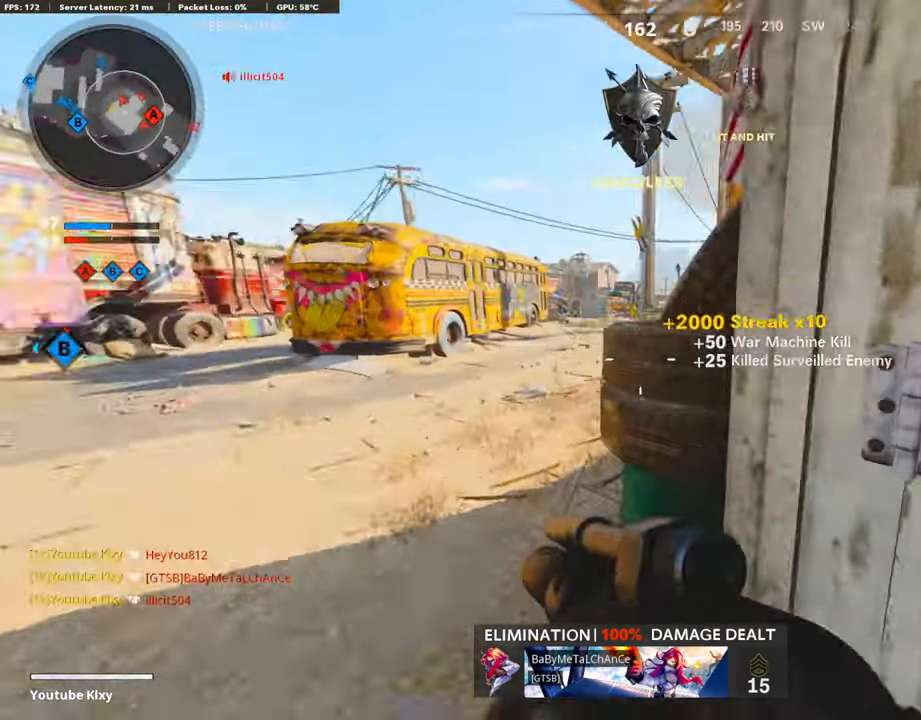
{"buttons": ["L1"], "left_stick": "left", "right_stick": "center", "events": [[84, "right_stick", "center"], [101, "L3", "up"], [185, "L1", "down"], [201, "right_stick", "right"], [336, "left_stick", "left"], [403, "right_stick", "center"]]}
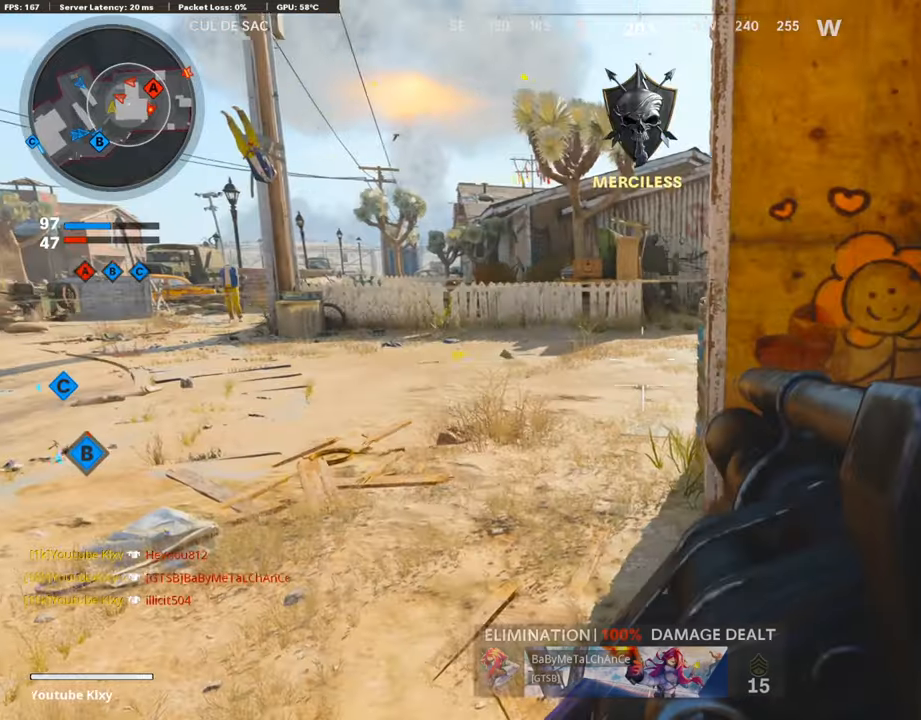
{"buttons": ["L3"], "left_stick": "up-left", "right_stick": "center", "events": [[101, "L1", "up"], [101, "R1", "down"], [118, "left_stick", "right"], [218, "R1", "up"], [218, "right_stick", "right"], [235, "L3", "down"], [235, "left_stick", "up"], [336, "left_stick", "up-left"], [336, "right_stick", "center"]]}
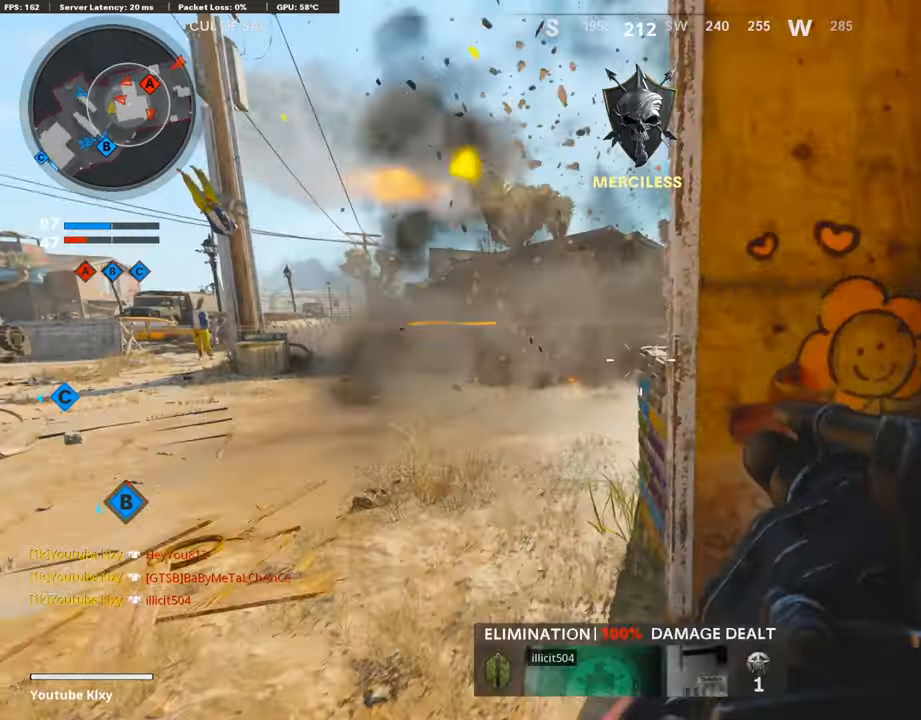
{"buttons": ["L1"], "left_stick": "up", "right_stick": "right", "events": [[17, "L3", "up"], [17, "left_stick", "left"], [17, "right_stick", "right"], [118, "L1", "down"], [253, "right_stick", "down-right"], [404, "right_stick", "right"], [488, "left_stick", "up"]]}
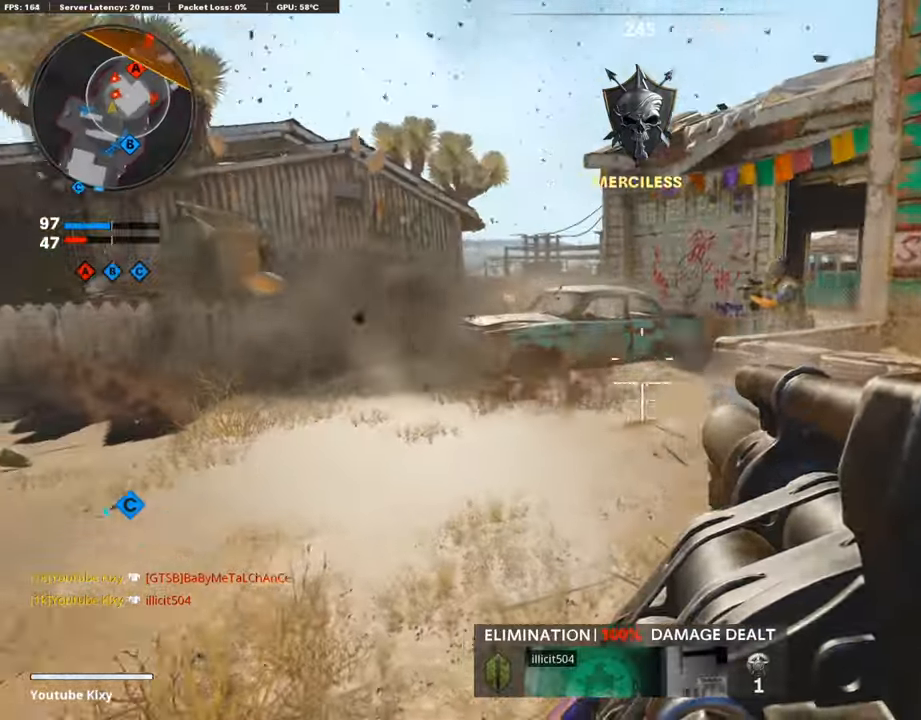
{"buttons": ["L2"], "left_stick": "left", "right_stick": "center", "events": [[134, "L1", "up"], [134, "R1", "down"], [134, "left_stick", "right"], [168, "R1", "up"], [185, "right_stick", "left"], [454, "right_stick", "center"], [471, "L2", "down"], [471, "left_stick", "left"]]}
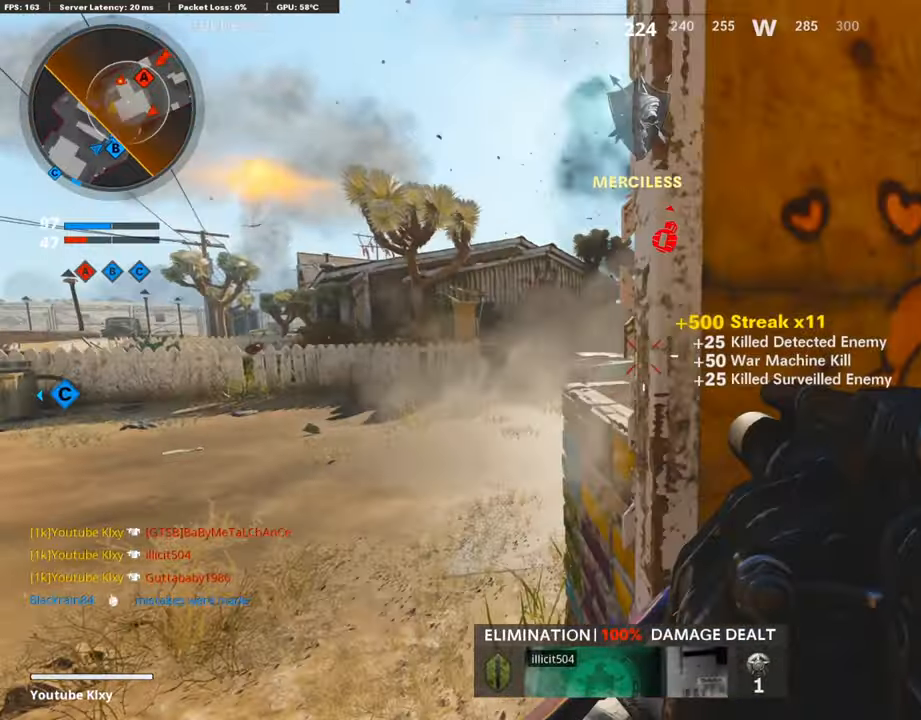
{"buttons": [], "left_stick": "center", "right_stick": "right", "events": [[117, "L2", "up"], [201, "left_stick", "up-left"], [319, "left_stick", "center"], [319, "right_stick", "right"]]}
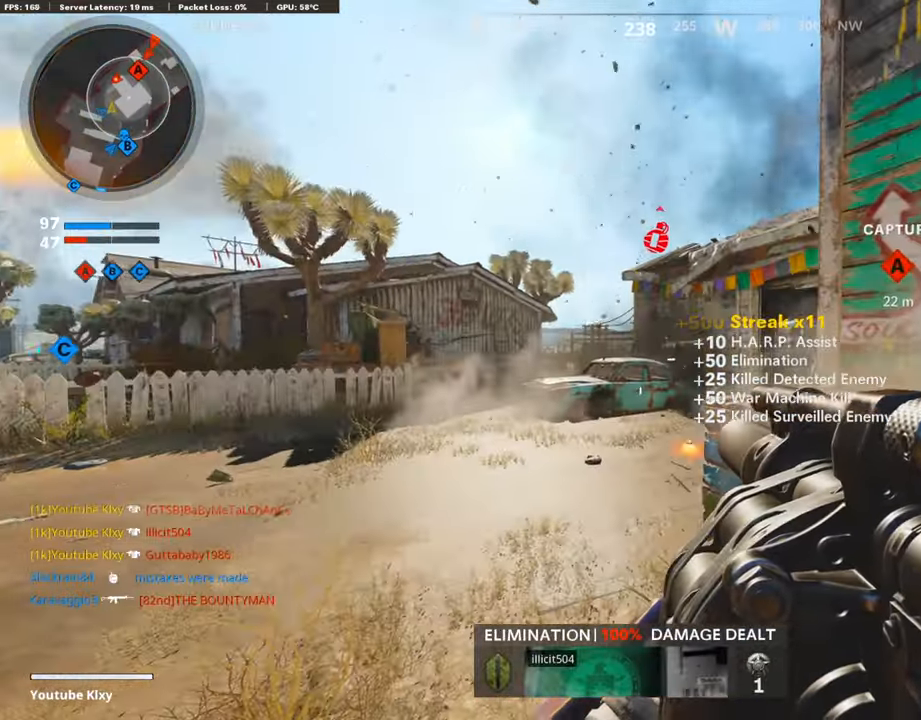
{"buttons": [], "left_stick": "right", "right_stick": "center", "events": [[101, "left_stick", "left"], [101, "right_stick", "center"], [168, "left_stick", "center"], [235, "R1", "down"], [235, "left_stick", "up-right"], [320, "left_stick", "right"], [353, "R1", "up"]]}
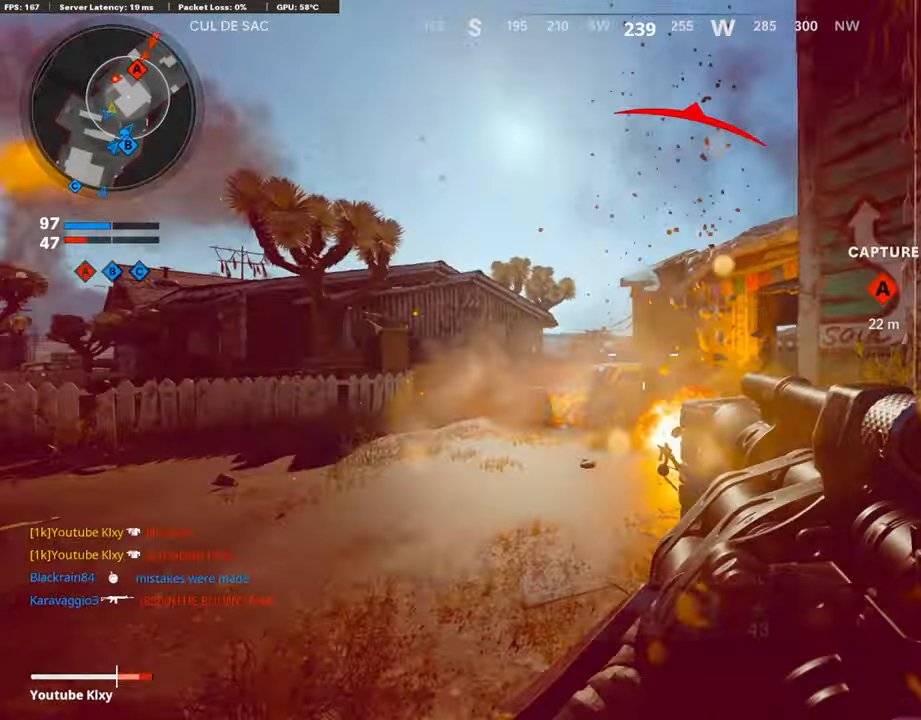
{"buttons": ["L3"], "left_stick": "up-left", "right_stick": "down-left", "events": [[100, "left_stick", "left"], [285, "left_stick", "up-left"], [437, "L3", "down"], [437, "right_stick", "down-left"]]}
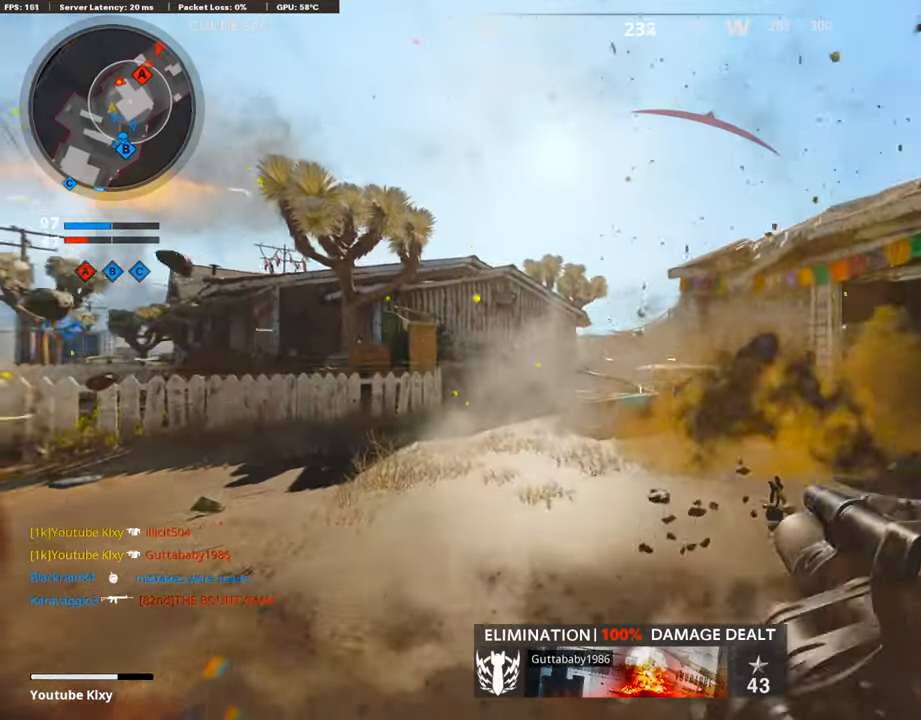
{"buttons": ["L3", "R3"], "left_stick": "up-left", "right_stick": "center", "events": [[17, "right_stick", "center"], [168, "L2", "down"], [353, "L2", "up"], [353, "R3", "down"]]}
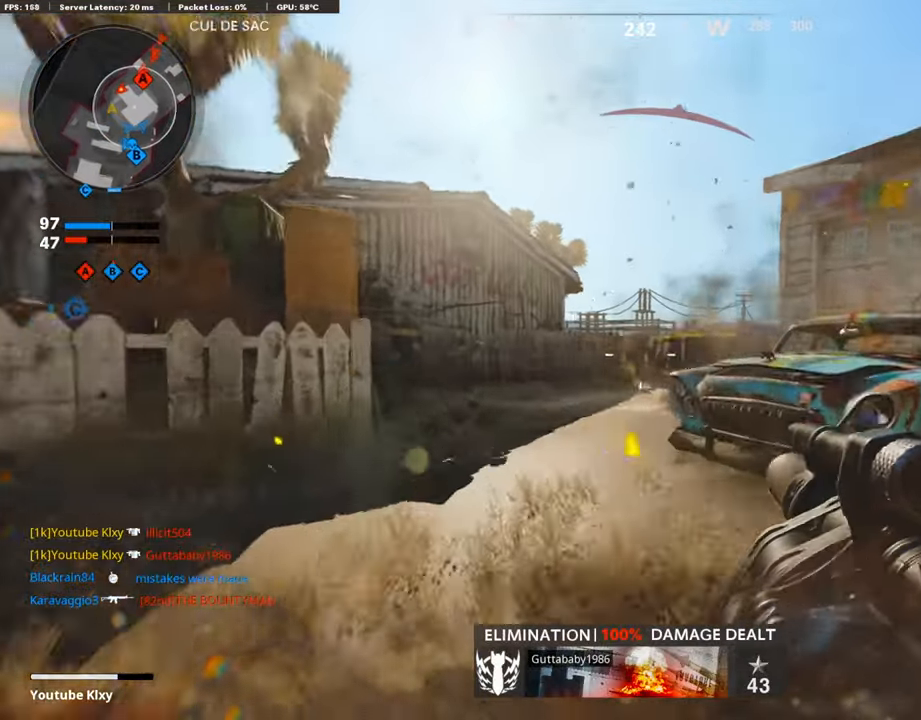
{"buttons": ["L3"], "left_stick": "up-right", "right_stick": "right", "events": [[168, "L3", "up"], [168, "R3", "up"], [168, "left_stick", "up"], [403, "R1", "down"], [403, "left_stick", "right"], [403, "right_stick", "down-right"], [454, "R1", "up"], [454, "left_stick", "up-right"], [454, "right_stick", "right"], [487, "L3", "down"]]}
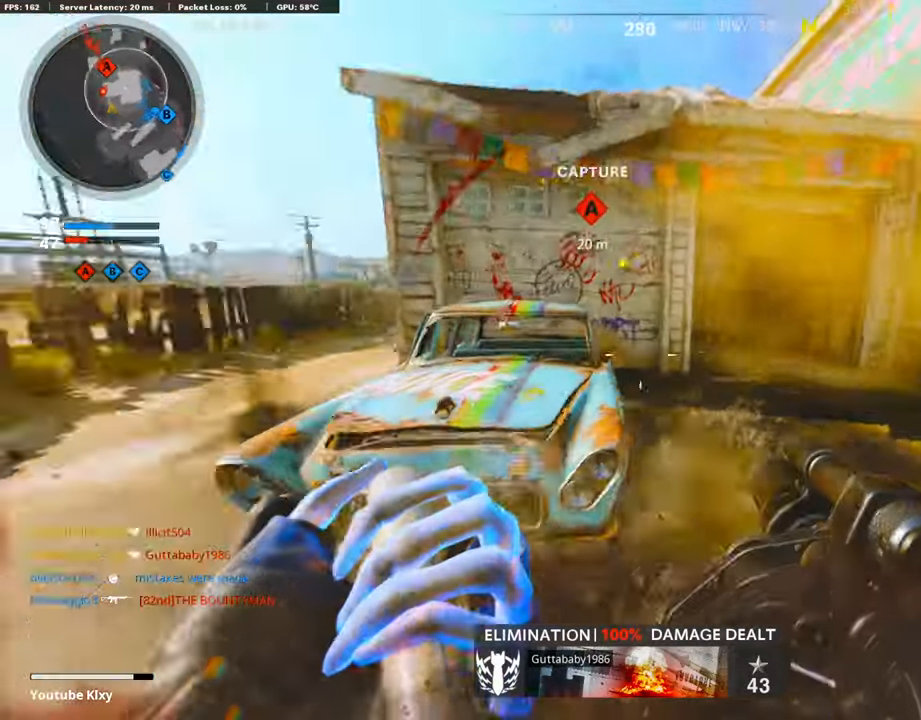
{"buttons": [], "left_stick": "up", "right_stick": "center", "events": [[101, "left_stick", "up"], [101, "right_stick", "center"], [202, "L3", "up"], [252, "right_stick", "left"], [471, "right_stick", "center"]]}
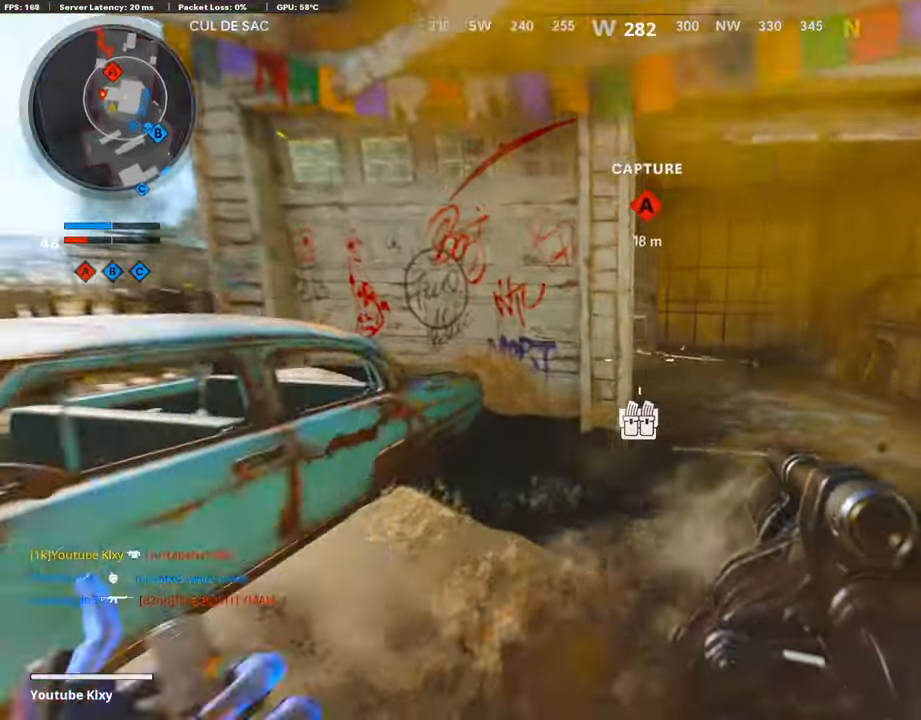
{"buttons": [], "left_stick": "down-left", "right_stick": "center", "events": [[50, "left_stick", "up-right"], [235, "right_stick", "left"], [269, "left_stick", "right"], [302, "right_stick", "up-left"], [403, "left_stick", "down-left"], [487, "right_stick", "center"]]}
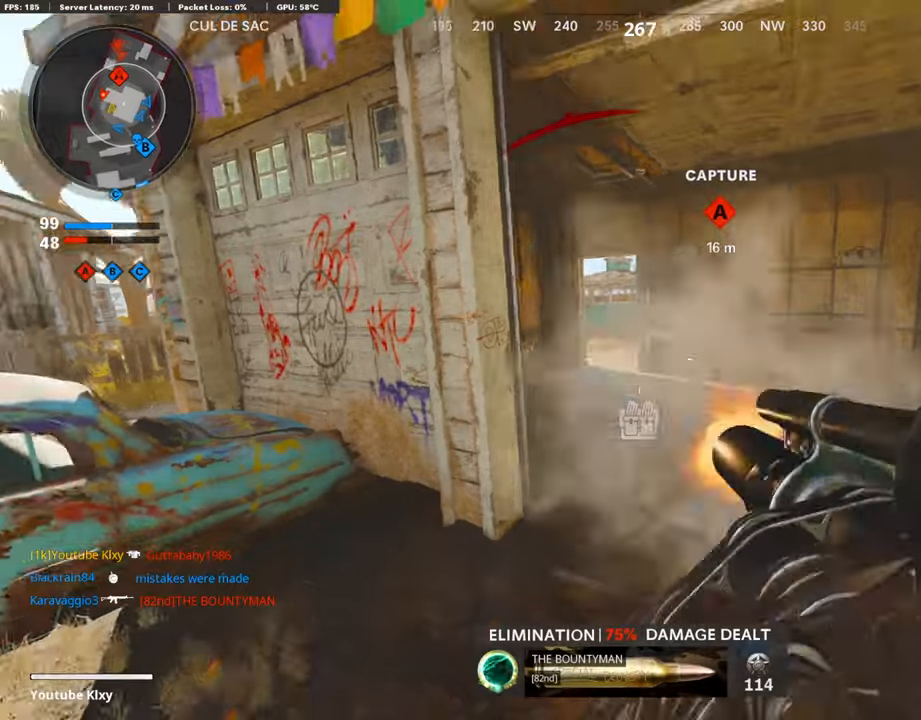
{"buttons": [], "left_stick": "down-left", "right_stick": "left", "events": [[17, "R1", "down"], [84, "R1", "up"], [420, "right_stick", "left"]]}
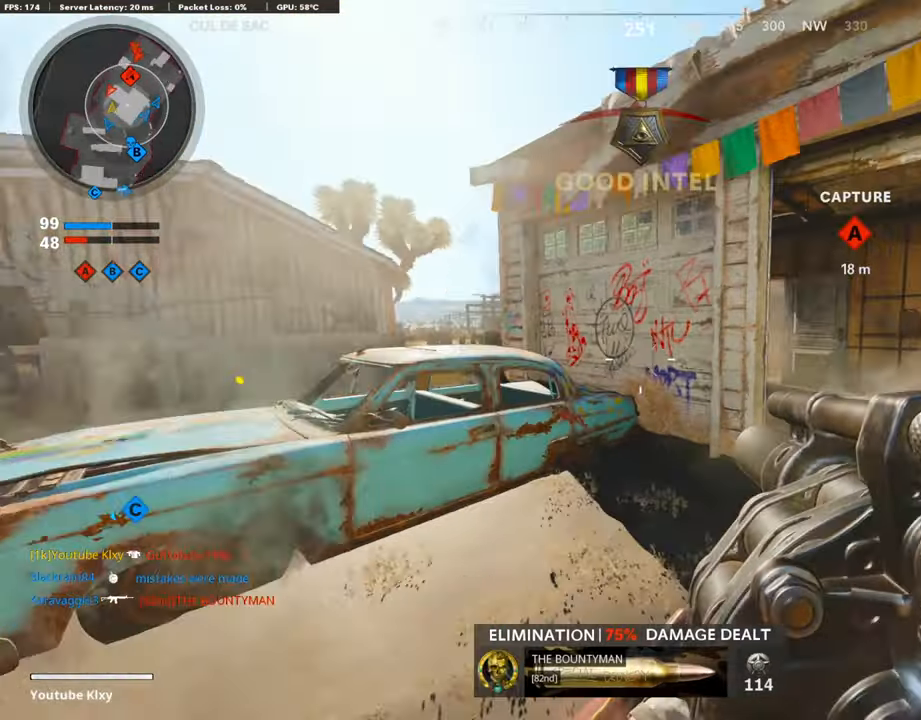
{"buttons": [], "left_stick": "left", "right_stick": "center", "events": [[67, "left_stick", "left"], [67, "right_stick", "center"], [117, "CROSS", "down"], [302, "CROSS", "up"], [302, "right_stick", "down-right"], [386, "right_stick", "right"], [487, "right_stick", "center"]]}
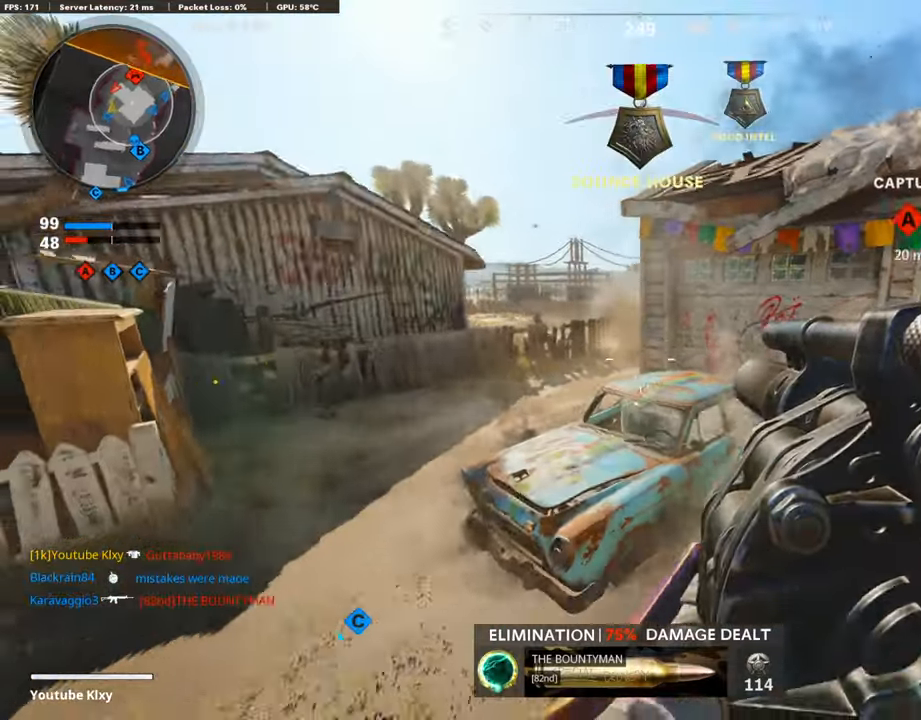
{"buttons": [], "left_stick": "up-left", "right_stick": "right", "events": [[67, "R1", "down"], [84, "left_stick", "up-left"], [101, "right_stick", "up"], [185, "left_stick", "up"], [202, "right_stick", "center"], [286, "R1", "up"], [336, "left_stick", "up-left"], [471, "right_stick", "right"]]}
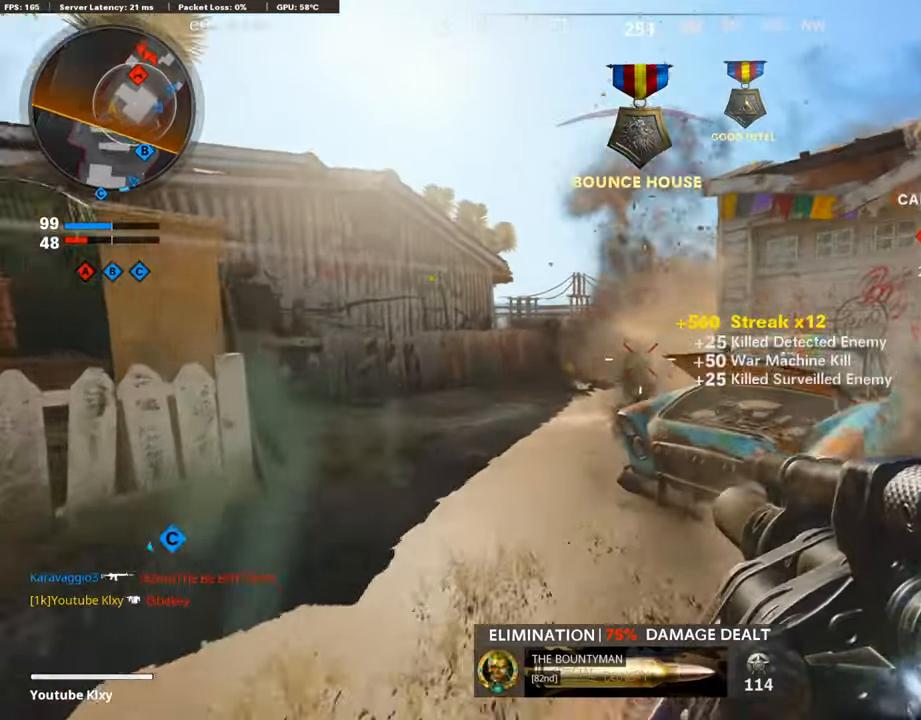
{"buttons": [], "left_stick": "right", "right_stick": "center", "events": [[168, "right_stick", "center"], [235, "L3", "down"], [302, "left_stick", "up-right"], [420, "L3", "up"], [420, "left_stick", "right"]]}
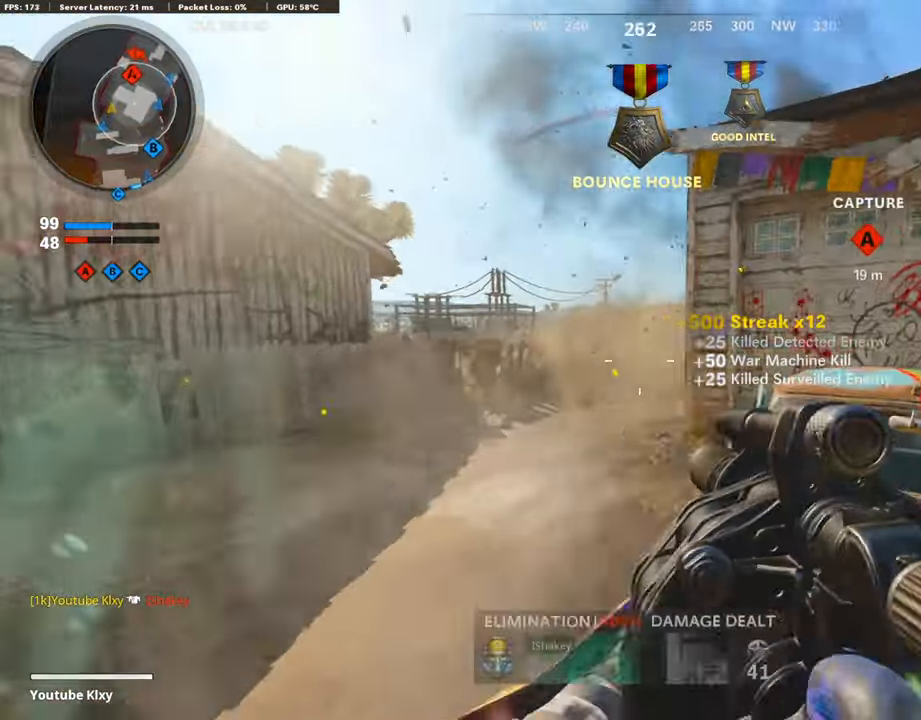
{"buttons": ["L3"], "left_stick": "up-left", "right_stick": "center", "events": [[84, "left_stick", "left"], [135, "left_stick", "up-left"], [219, "L3", "down"]]}
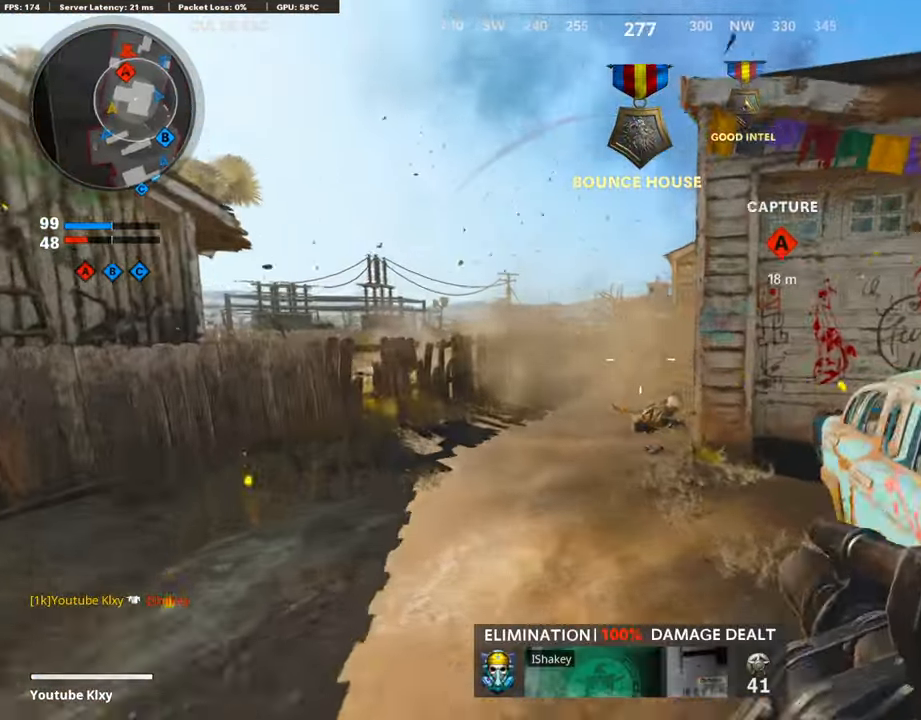
{"buttons": ["L1"], "left_stick": "up-left", "right_stick": "right", "events": [[33, "right_stick", "right"], [151, "R3", "down"], [151, "right_stick", "center"], [218, "L3", "up"], [252, "R3", "up"], [336, "L3", "down"], [336, "R3", "down"], [420, "R3", "up"], [420, "right_stick", "right"], [437, "L1", "down"], [487, "L3", "up"]]}
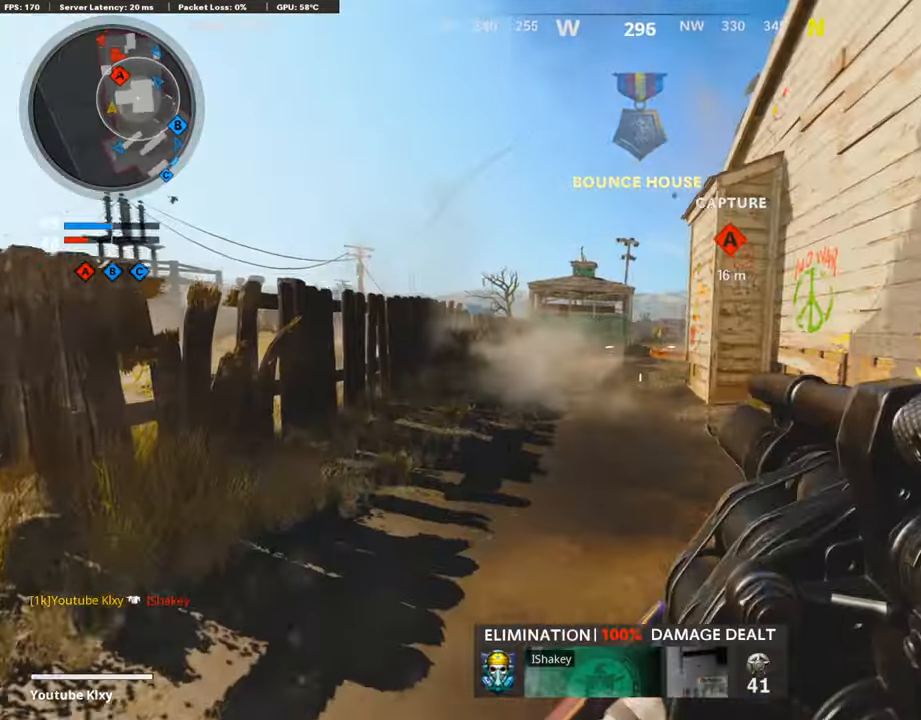
{"buttons": [], "left_stick": "right", "right_stick": "center", "events": [[118, "left_stick", "right"], [168, "right_stick", "center"], [219, "L1", "up"], [219, "R1", "down"], [253, "right_stick", "up-right"], [353, "R1", "up"], [353, "right_stick", "center"], [404, "right_stick", "down-right"], [471, "right_stick", "center"]]}
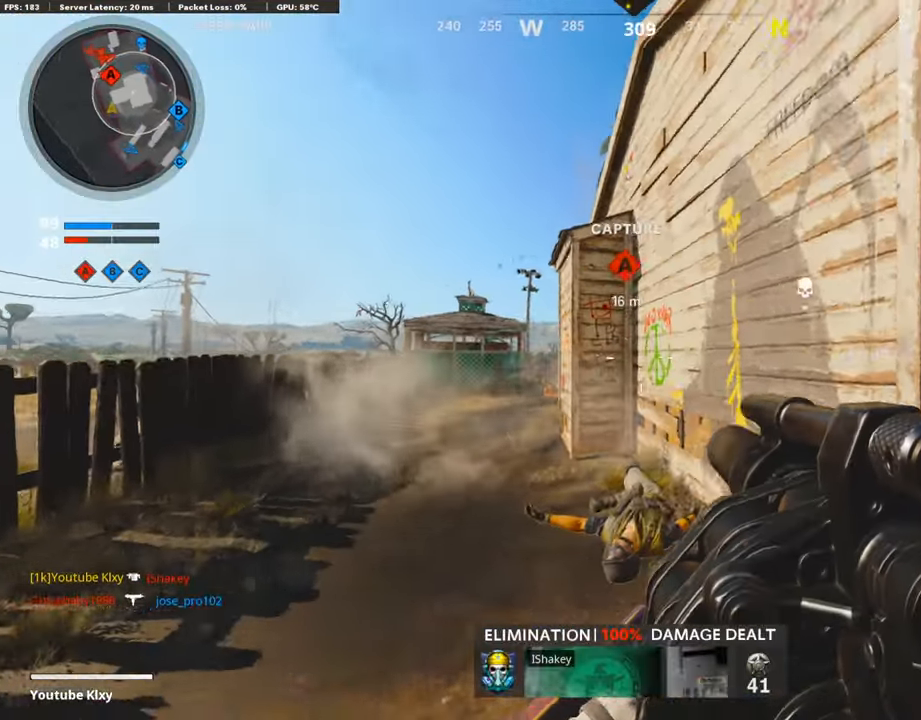
{"buttons": [], "left_stick": "down-left", "right_stick": "center", "events": [[101, "right_stick", "left"], [118, "left_stick", "down-right"], [218, "right_stick", "center"], [403, "left_stick", "down-left"]]}
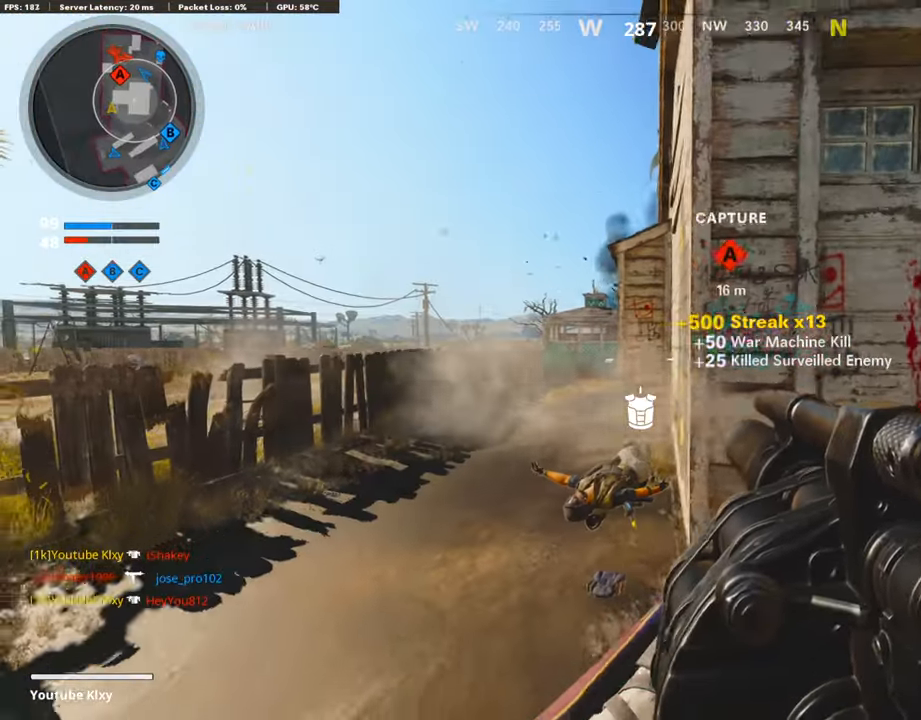
{"buttons": ["L1"], "left_stick": "up-left", "right_stick": "right", "events": [[16, "left_stick", "up-left"], [84, "L3", "down"], [269, "L3", "up"], [302, "L1", "down"], [302, "left_stick", "left"], [386, "right_stick", "right"], [504, "left_stick", "up-left"]]}
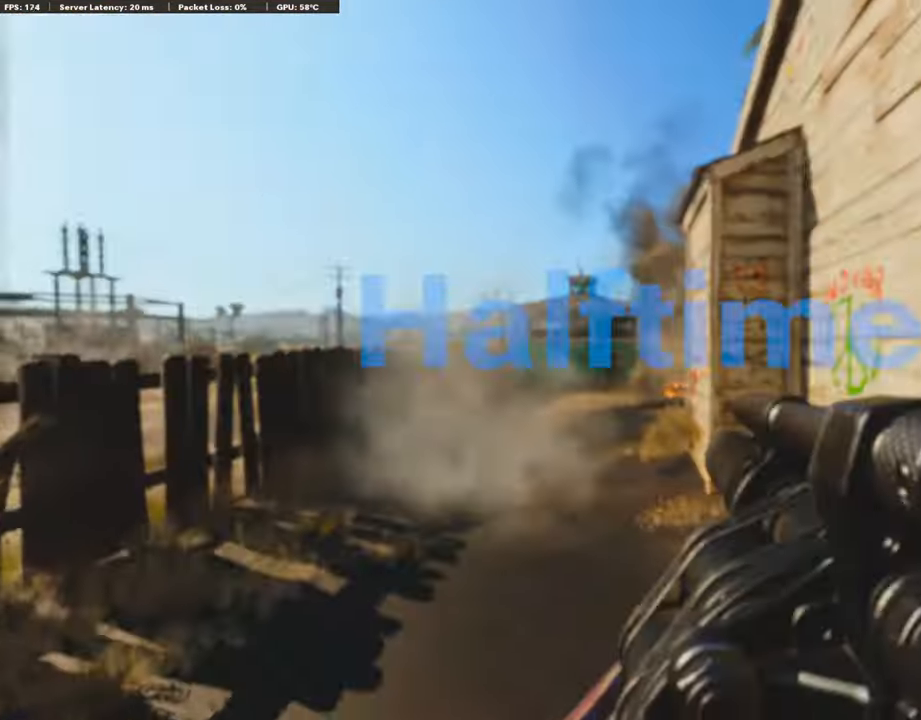
{"buttons": [], "left_stick": "center", "right_stick": "center", "events": [[219, "R1", "down"], [336, "L1", "up"], [336, "left_stick", "up-right"], [404, "R1", "up"], [488, "right_stick", "center"], [505, "left_stick", "center"]]}
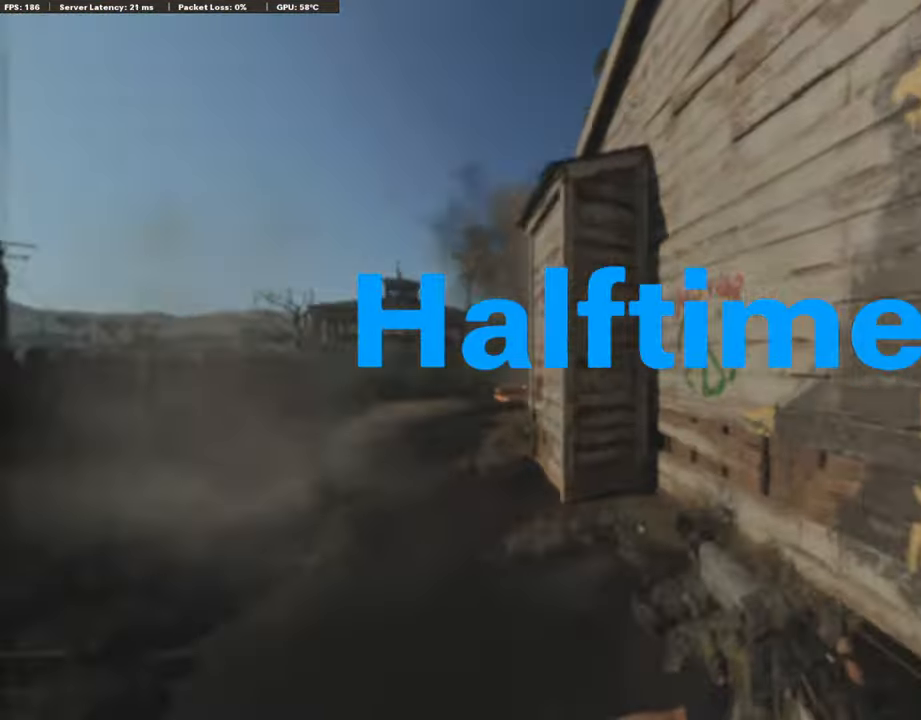
{"buttons": [], "left_stick": "center", "right_stick": "center", "events": [[353, "TOUCHPAD", "down"], [488, "TOUCHPAD", "up"]]}
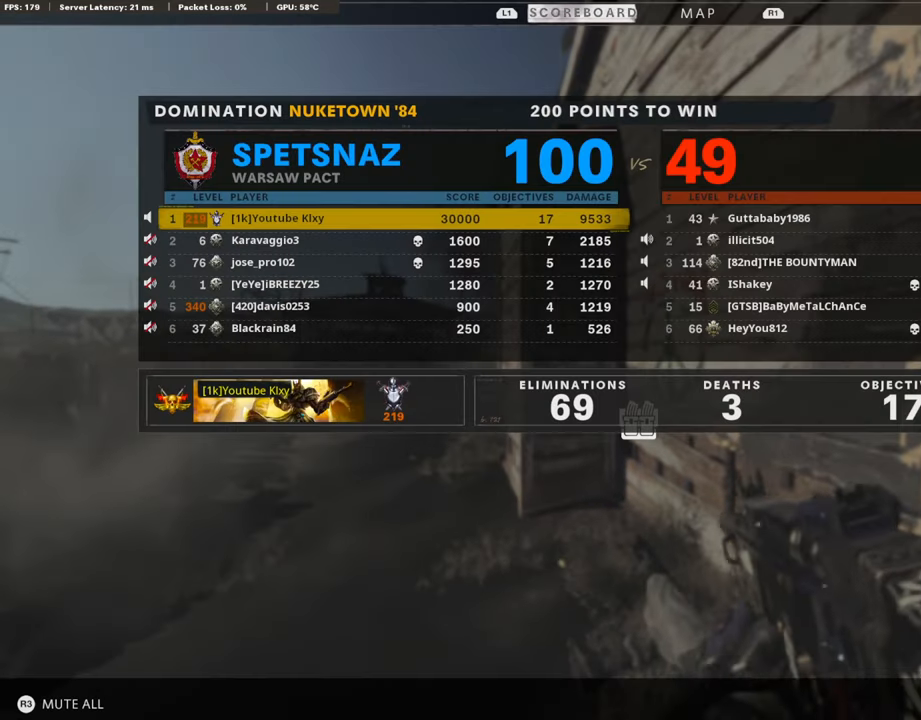
{"buttons": [], "left_stick": "center", "right_stick": "center", "events": []}
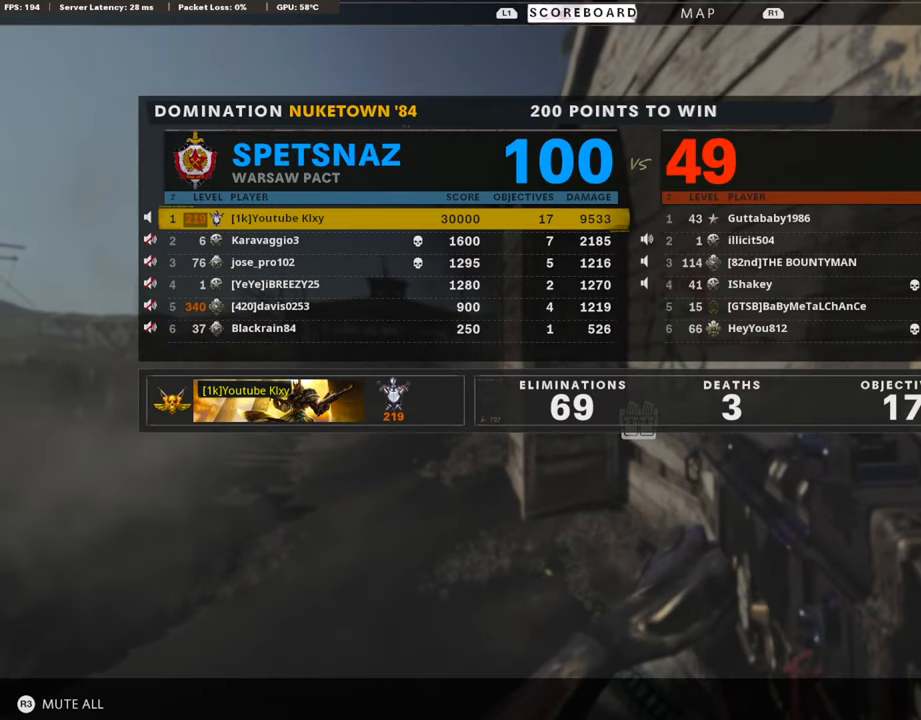
{"buttons": [], "left_stick": "center", "right_stick": "center", "events": []}
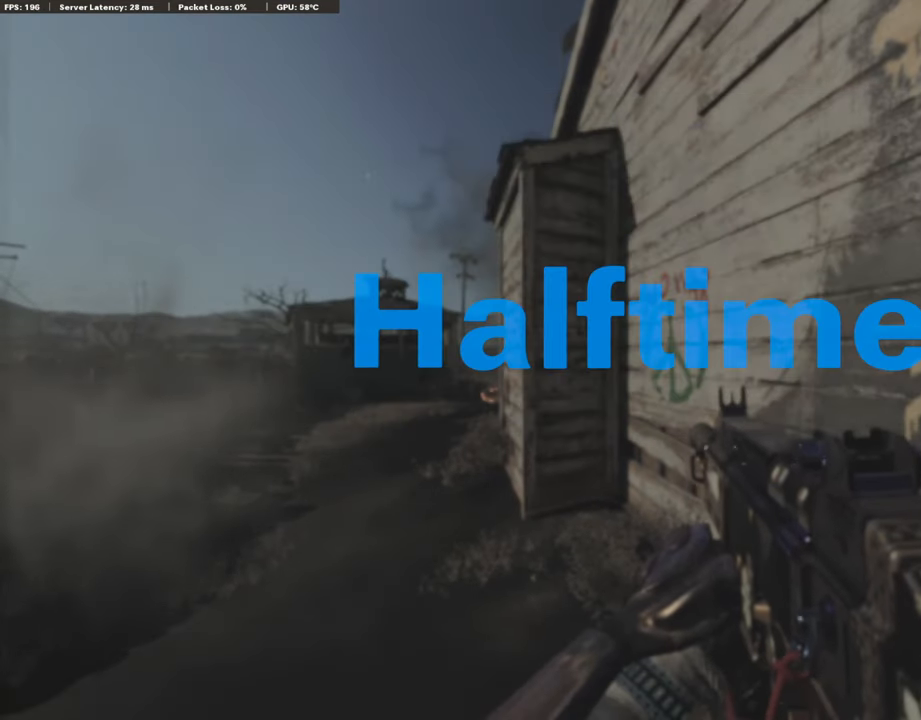
{"buttons": [], "left_stick": "center", "right_stick": "center", "events": []}
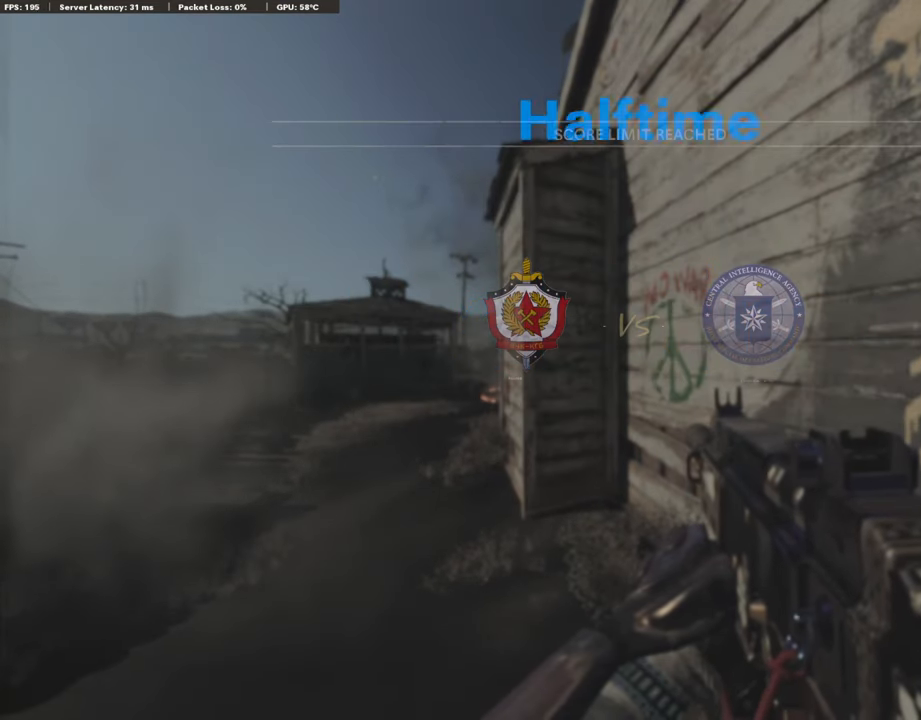
{"buttons": [], "left_stick": "center", "right_stick": "center", "events": []}
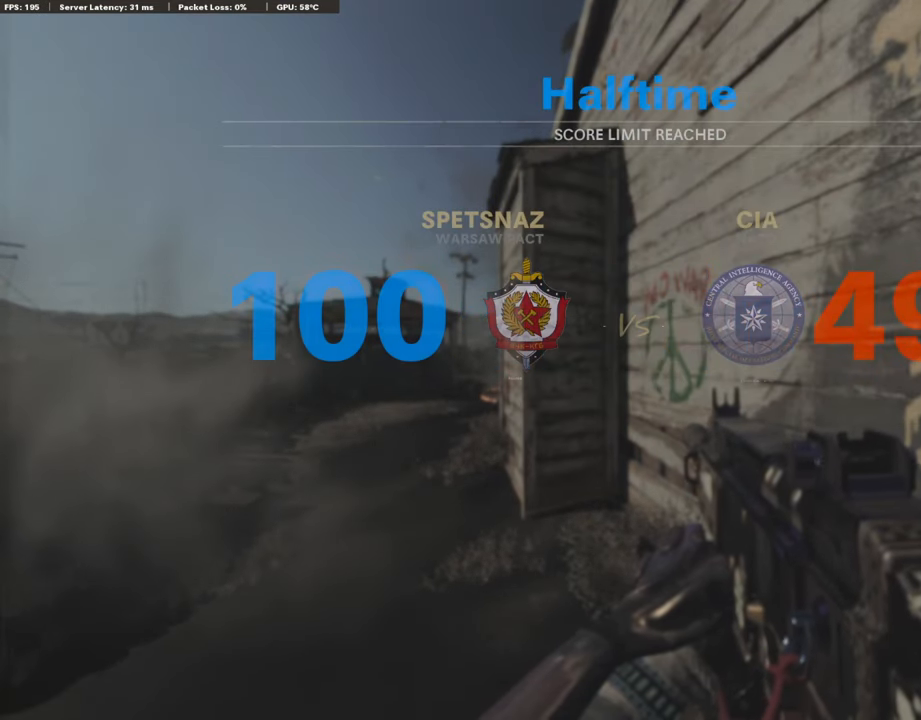
{"buttons": [], "left_stick": "center", "right_stick": "center", "events": []}
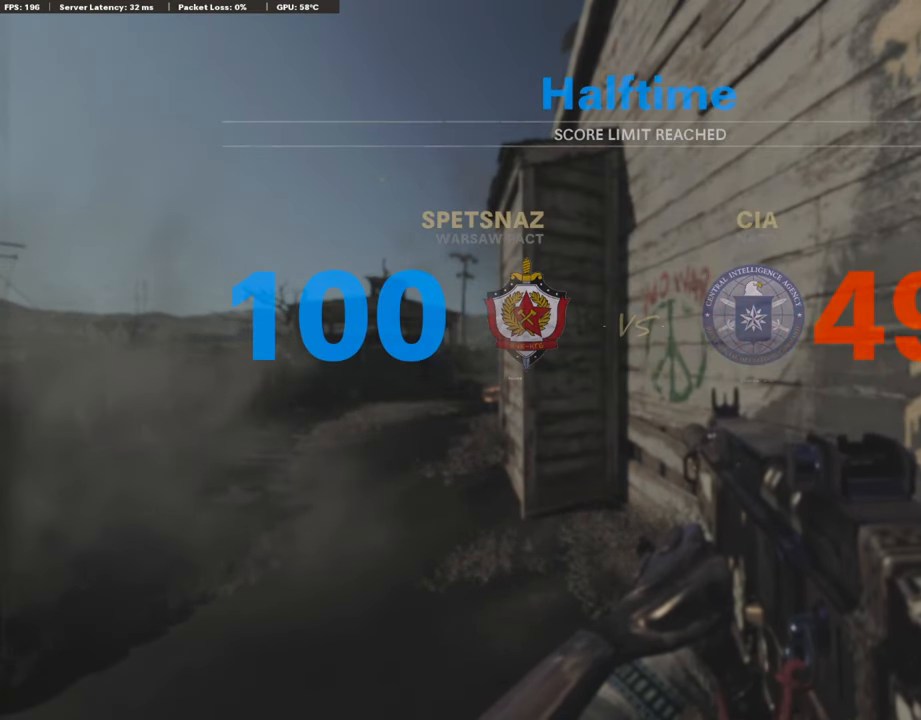
{"buttons": [], "left_stick": "center", "right_stick": "center", "events": [[252, "DPAD_RIGHT", "down"], [370, "DPAD_RIGHT", "up"]]}
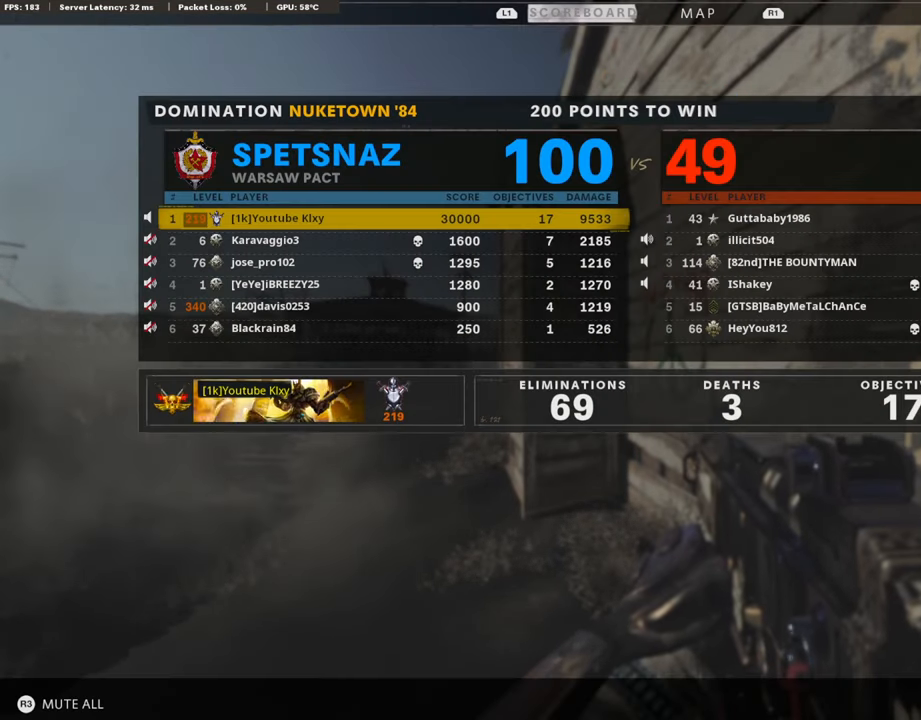
{"buttons": [], "left_stick": "center", "right_stick": "center", "events": [[421, "DPAD_DOWN", "down"], [437, "DPAD_DOWN", "up"]]}